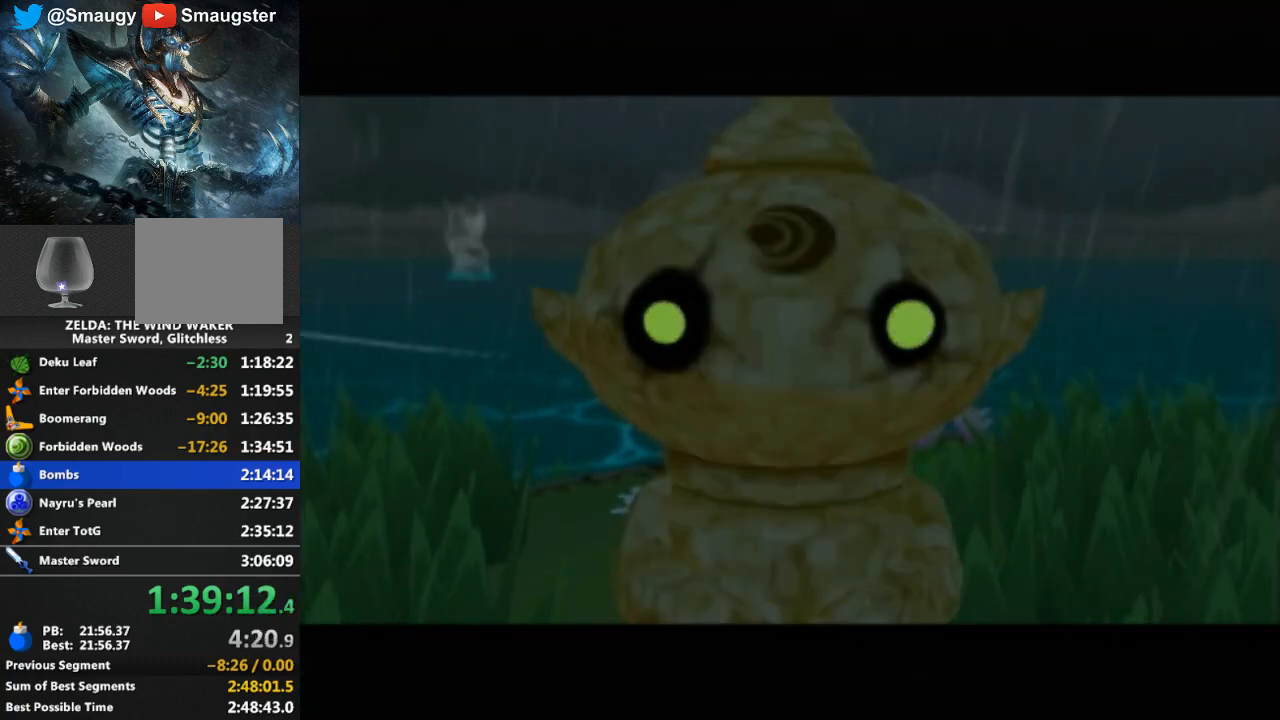
Gameplay with a controller (Nintendo layout); each line is a JSON object with the inputs held at the frame after it. "events" lists button and stick changes between this image and that frame as [ms after this image, input, new state], when the widget could be followed in between. Not read: L3 R3.
{"buttons": [], "left_stick": "center", "right_stick": "center", "events": []}
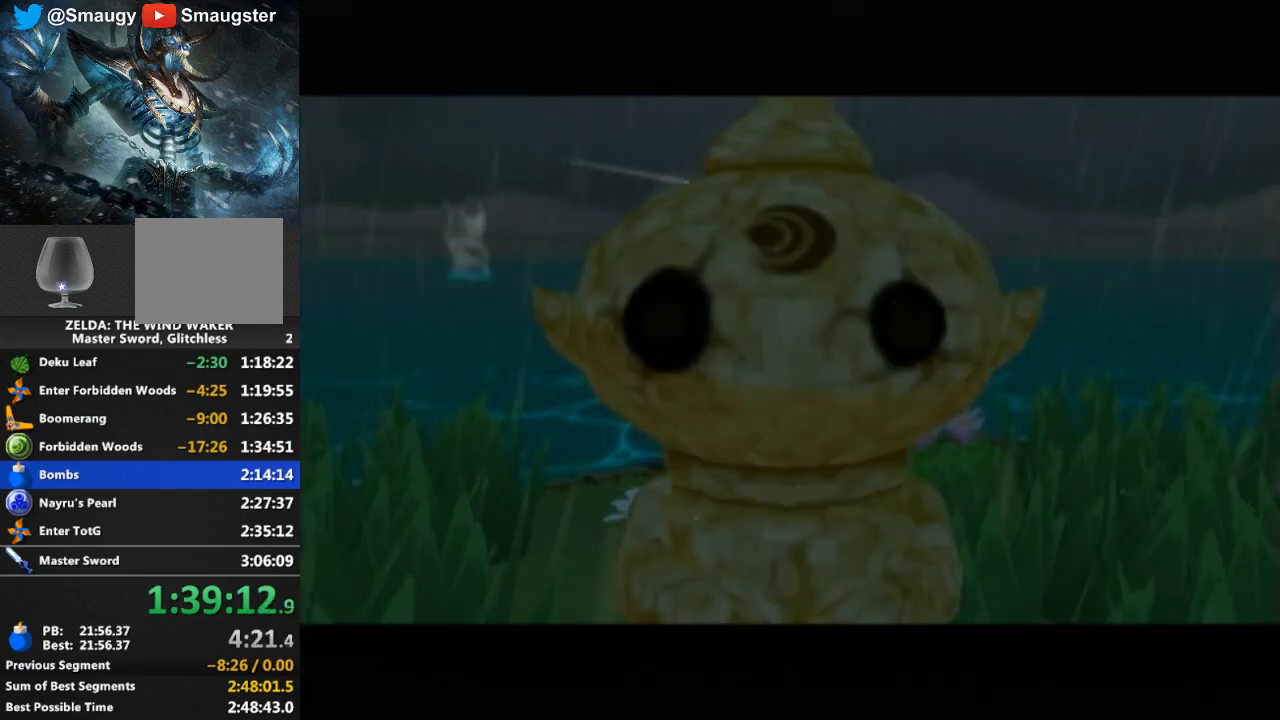
{"buttons": [], "left_stick": "center", "right_stick": "center", "events": []}
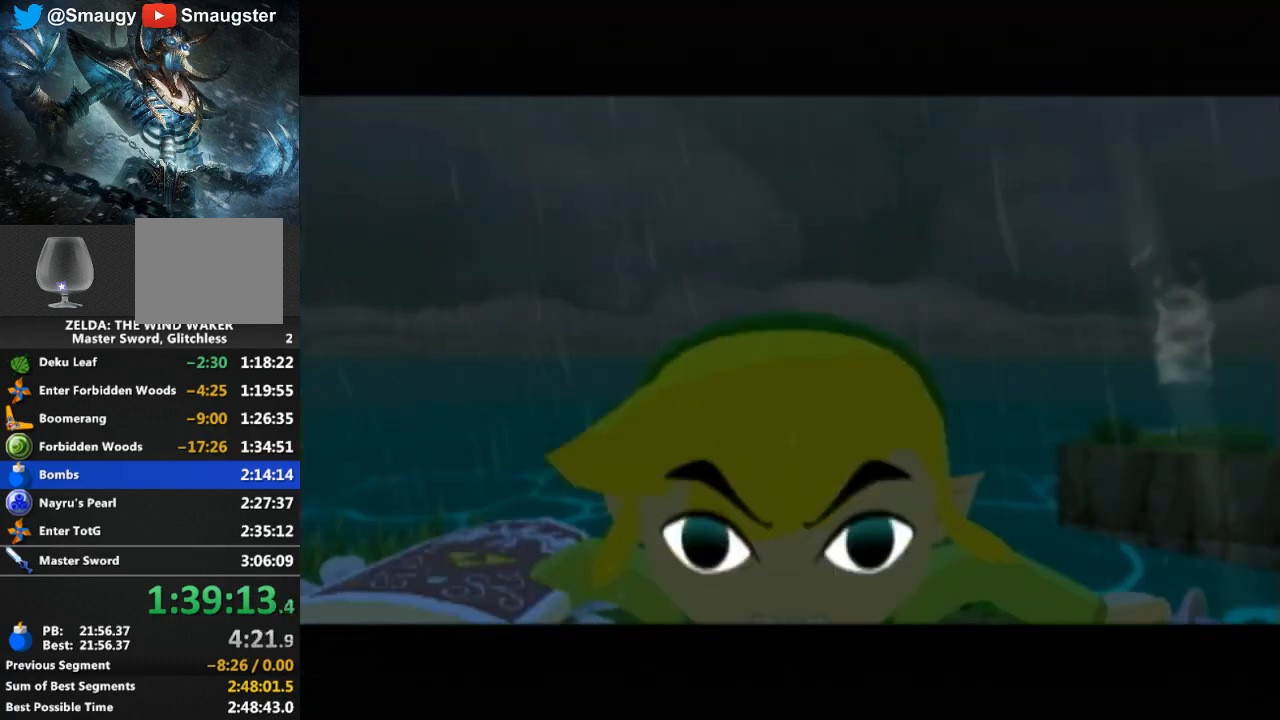
{"buttons": [], "left_stick": "center", "right_stick": "center", "events": []}
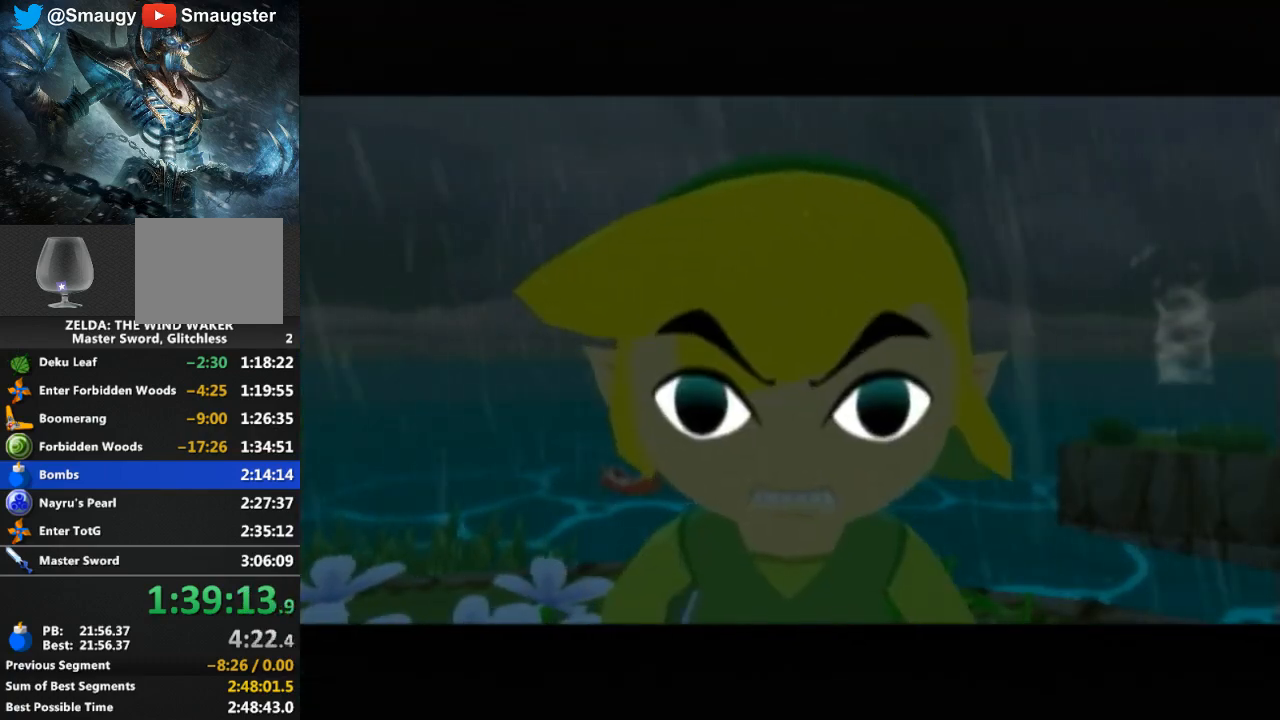
{"buttons": [], "left_stick": "center", "right_stick": "center", "events": []}
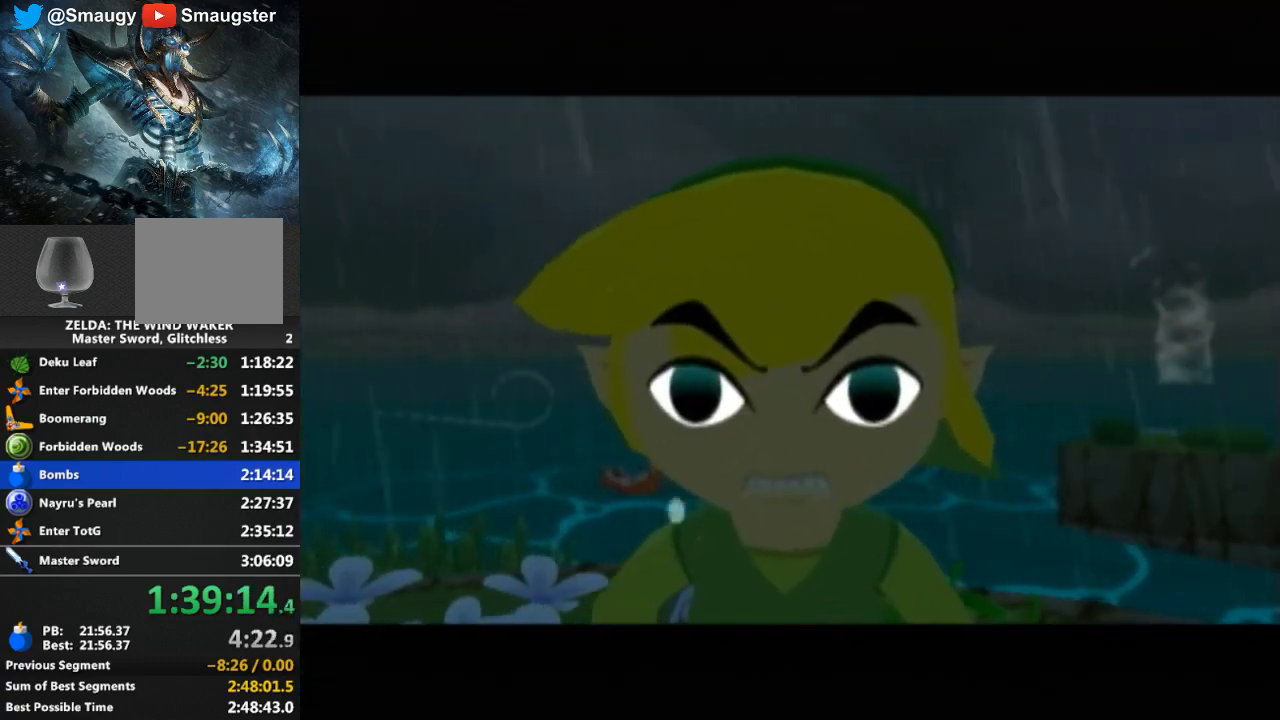
{"buttons": [], "left_stick": "center", "right_stick": "center", "events": [[400, "B", "down"], [467, "B", "up"]]}
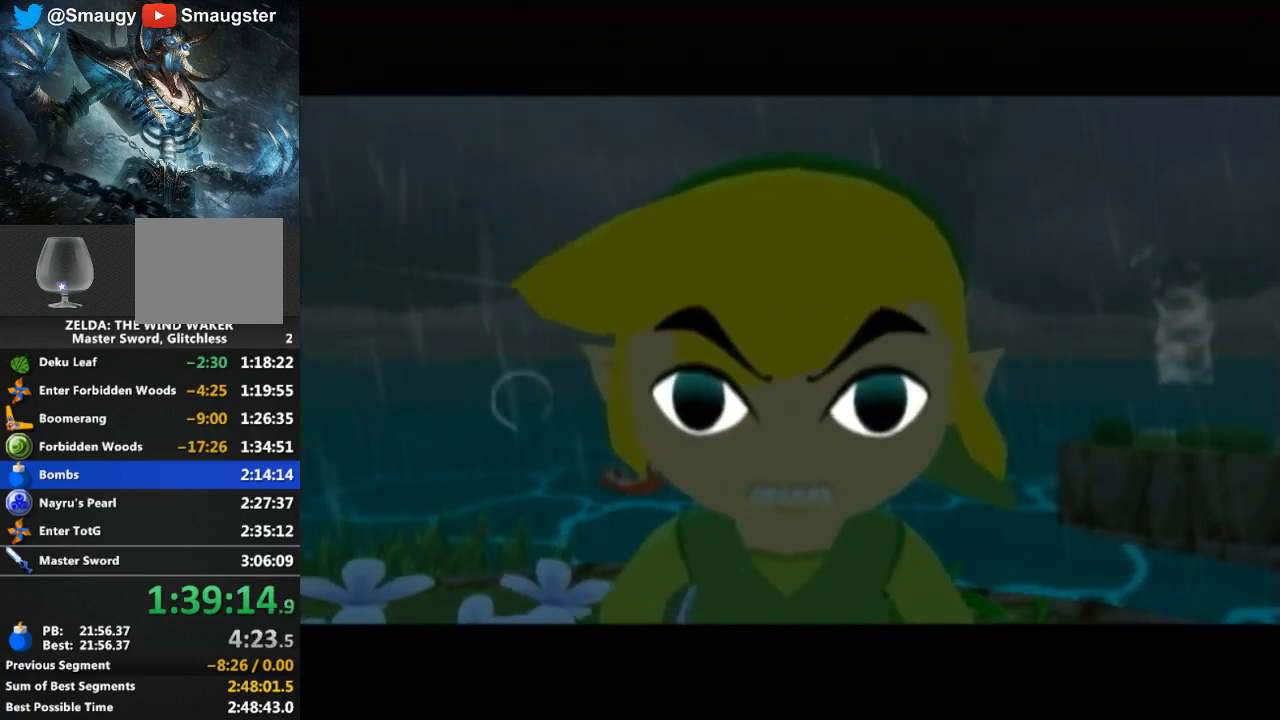
{"buttons": [], "left_stick": "center", "right_stick": "center", "events": [[33, "B", "down"], [100, "B", "up"], [167, "B", "down"], [233, "B", "up"], [300, "B", "down"], [367, "B", "up"], [467, "B", "down"], [500, "B", "up"]]}
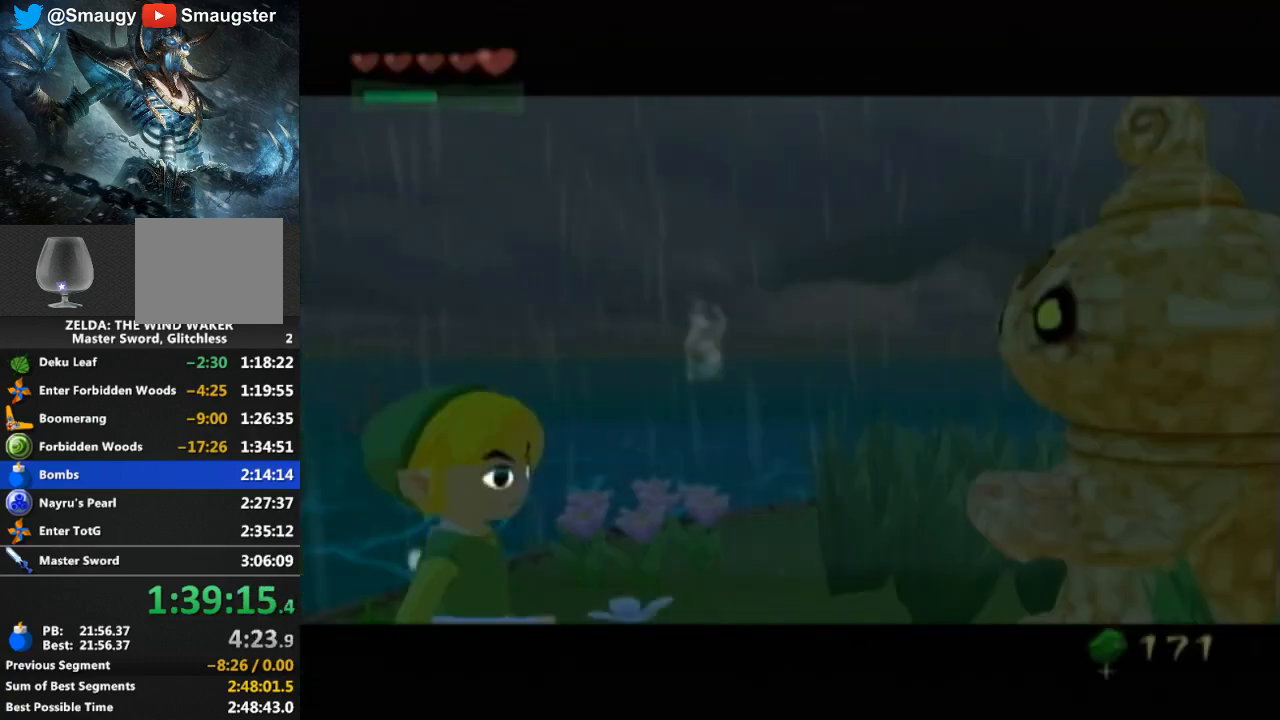
{"buttons": ["B"], "left_stick": "center", "right_stick": "center", "events": [[100, "B", "down"], [167, "B", "up"], [367, "B", "down"]]}
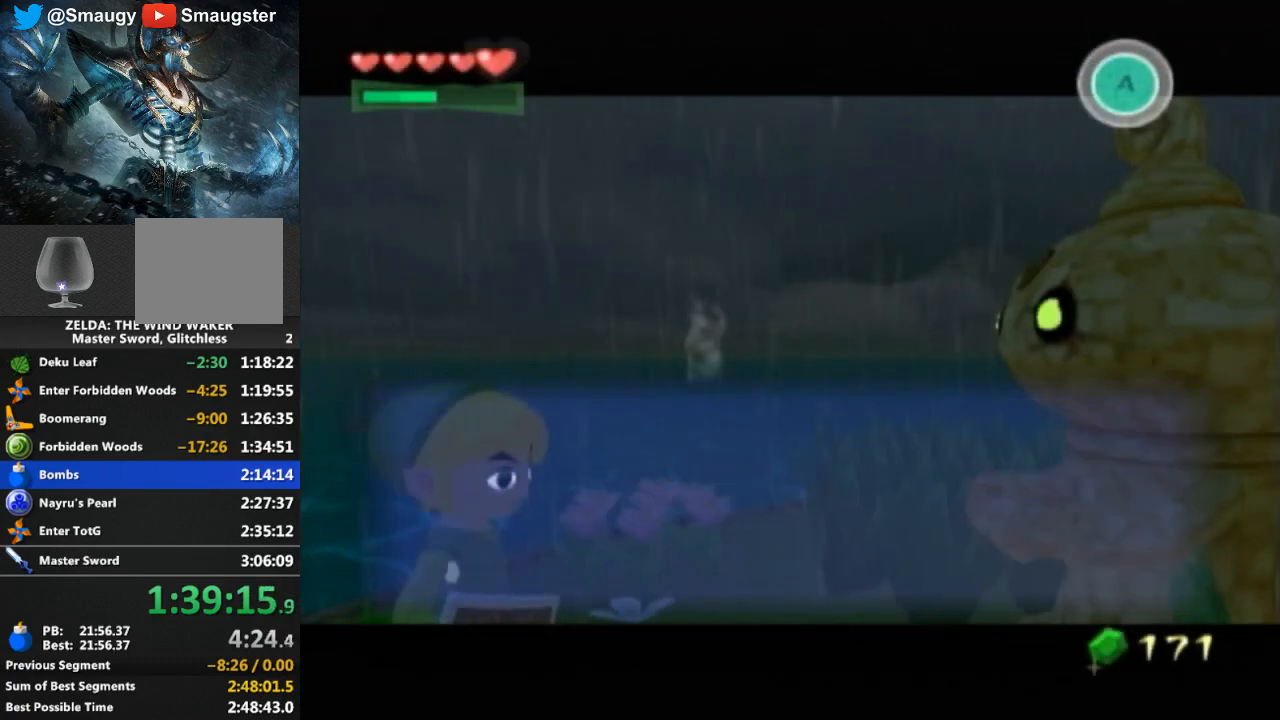
{"buttons": [], "left_stick": "center", "right_stick": "center", "events": [[100, "B", "up"], [167, "B", "down"], [300, "B", "up"], [367, "B", "down"], [400, "B", "up"]]}
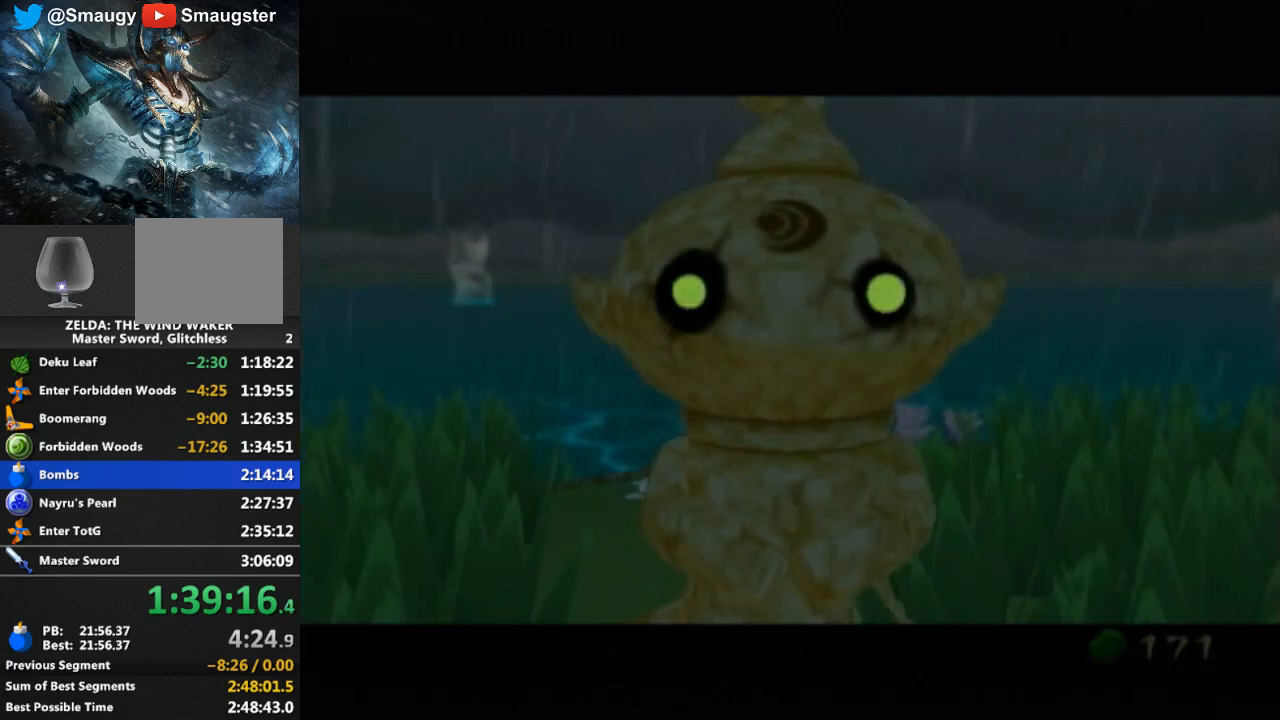
{"buttons": [], "left_stick": "center", "right_stick": "center", "events": [[67, "B", "down"], [200, "B", "up"], [367, "B", "down"], [467, "B", "up"]]}
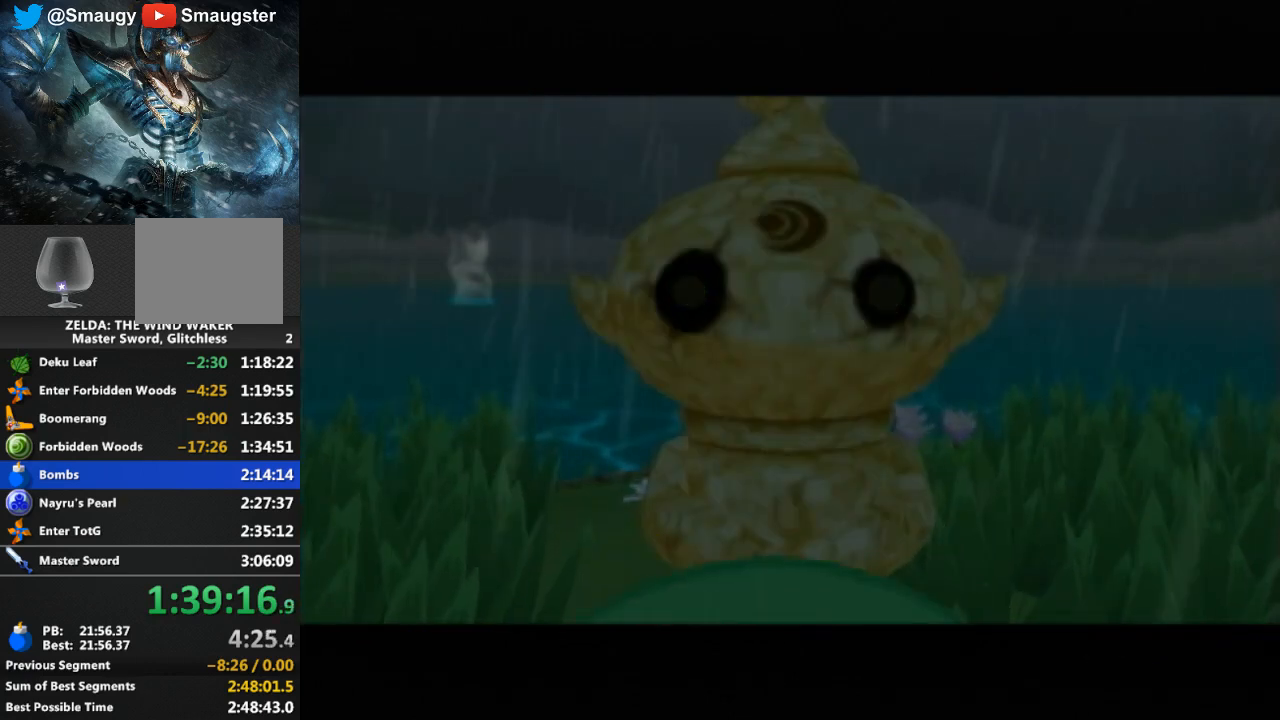
{"buttons": [], "left_stick": "center", "right_stick": "center", "events": [[33, "B", "down"], [100, "B", "up"], [133, "R1", "down"], [167, "R1", "up"], [267, "B", "down"], [300, "B", "up"], [367, "B", "down"], [433, "B", "up"], [467, "B", "down"], [500, "B", "up"]]}
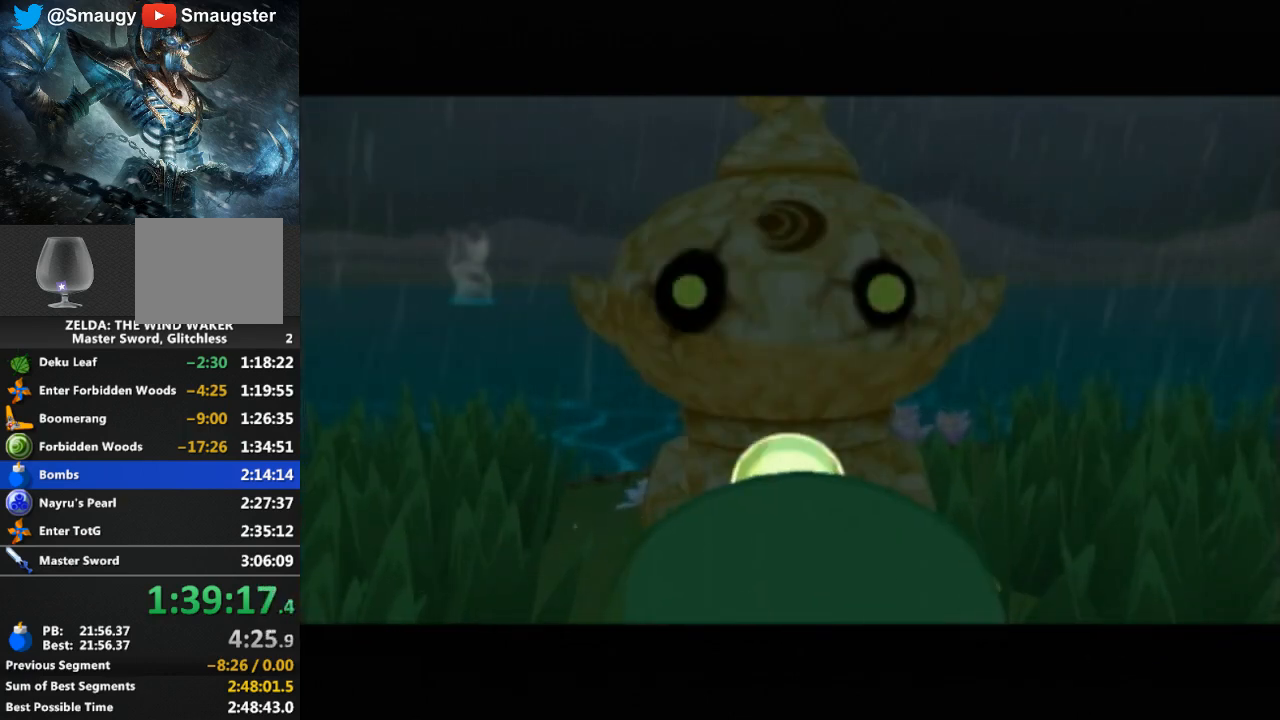
{"buttons": [], "left_stick": "center", "right_stick": "center", "events": [[300, "B", "down"], [333, "B", "up"], [400, "B", "down"], [500, "B", "up"]]}
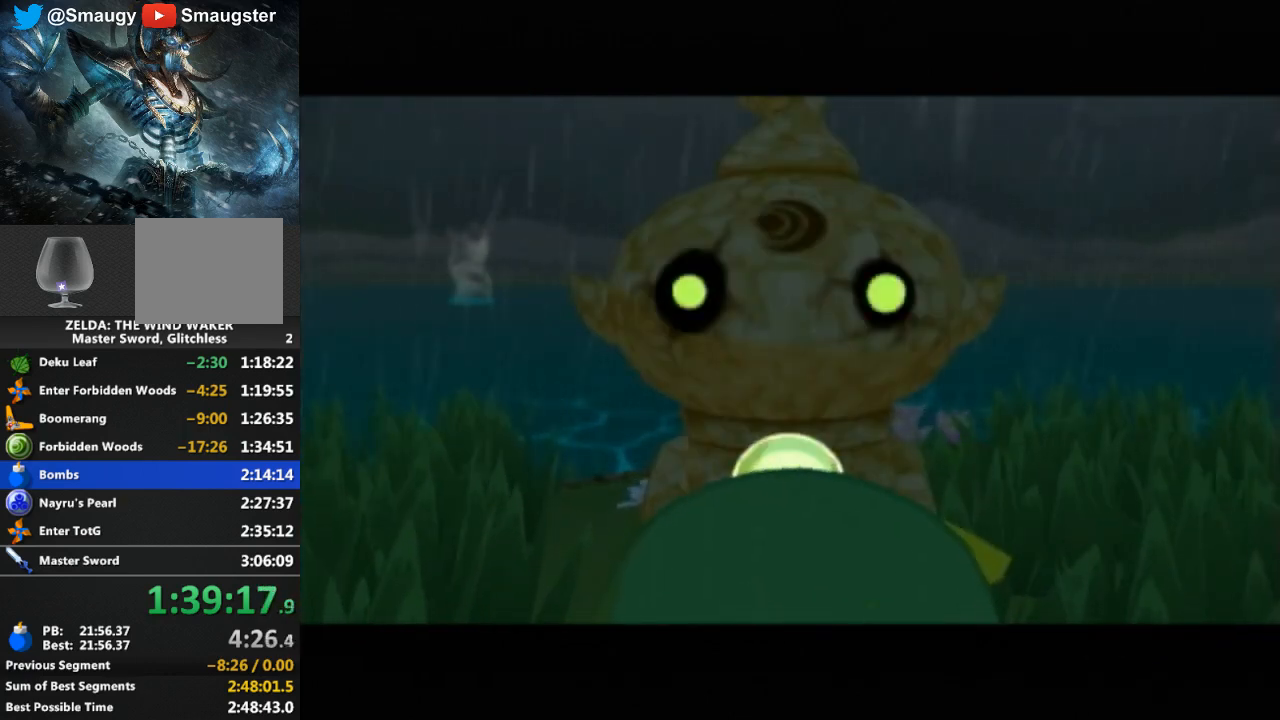
{"buttons": ["B"], "left_stick": "center", "right_stick": "center", "events": [[100, "B", "down"], [133, "B", "up"], [200, "B", "down"], [233, "B", "up"], [300, "B", "down"], [367, "B", "up"], [500, "B", "down"]]}
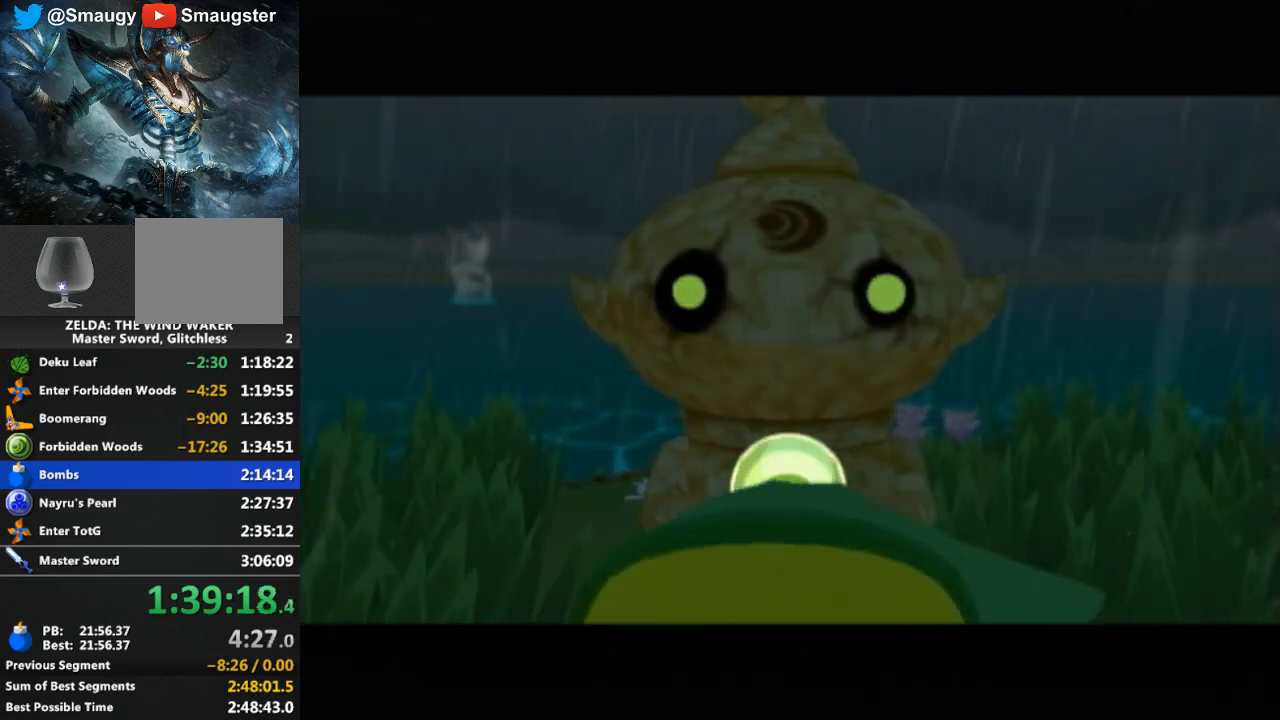
{"buttons": [], "left_stick": "center", "right_stick": "center", "events": [[67, "B", "up"], [233, "B", "down"], [300, "B", "up"], [300, "L1", "down"], [333, "L1", "up"]]}
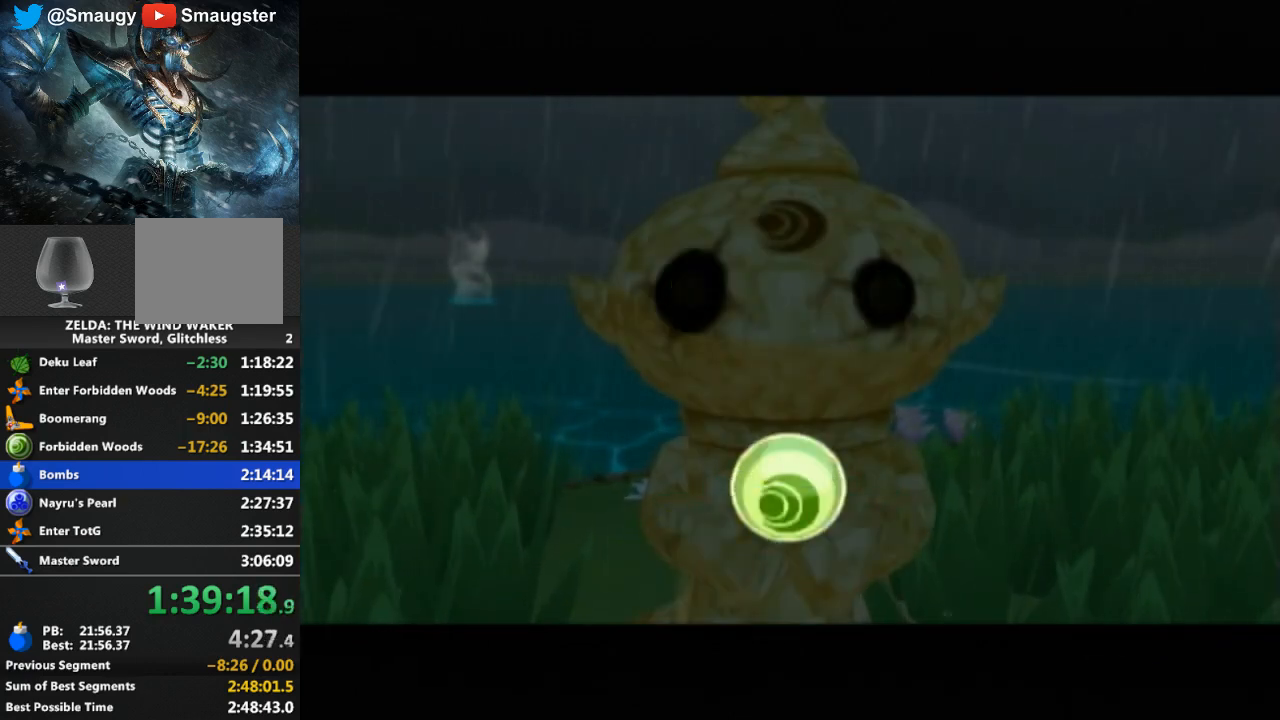
{"buttons": [], "left_stick": "center", "right_stick": "center", "events": [[133, "B", "down"], [300, "B", "up"], [367, "B", "down"], [467, "B", "up"]]}
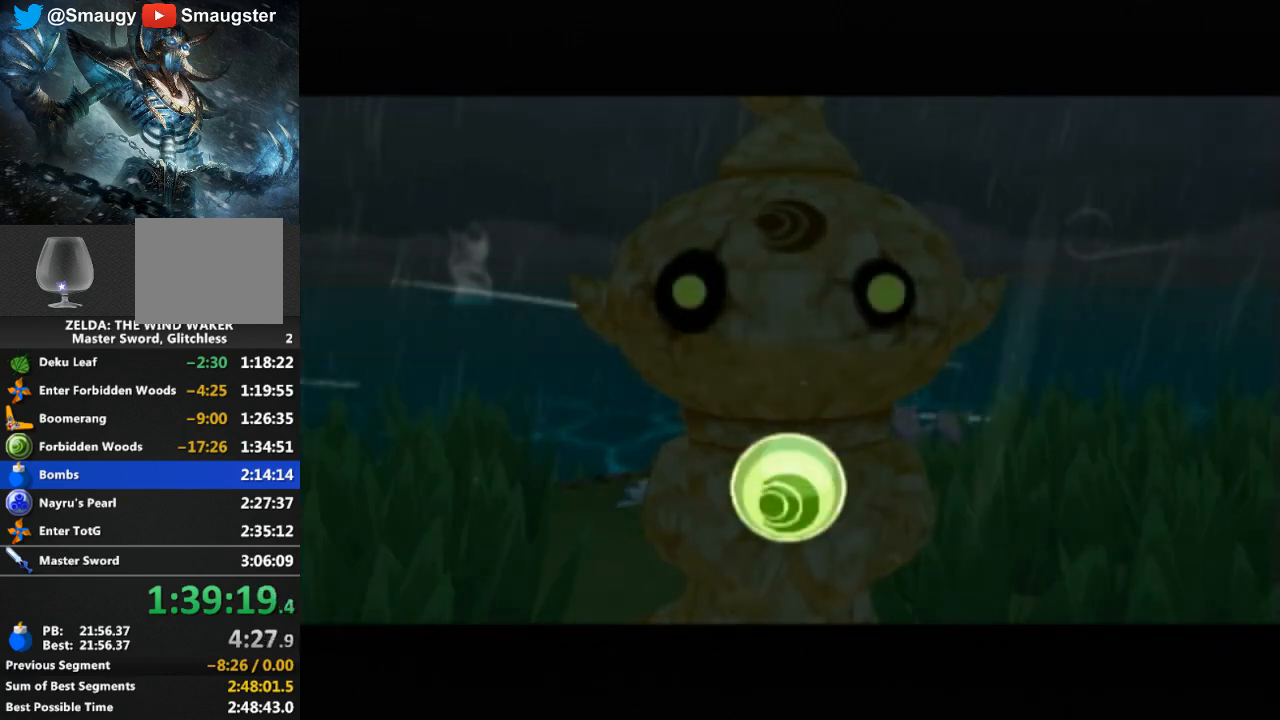
{"buttons": ["B"], "left_stick": "center", "right_stick": "center", "events": [[67, "B", "down"], [100, "B", "up"], [167, "B", "down"], [200, "B", "up"], [267, "B", "down"], [333, "B", "up"], [467, "B", "down"]]}
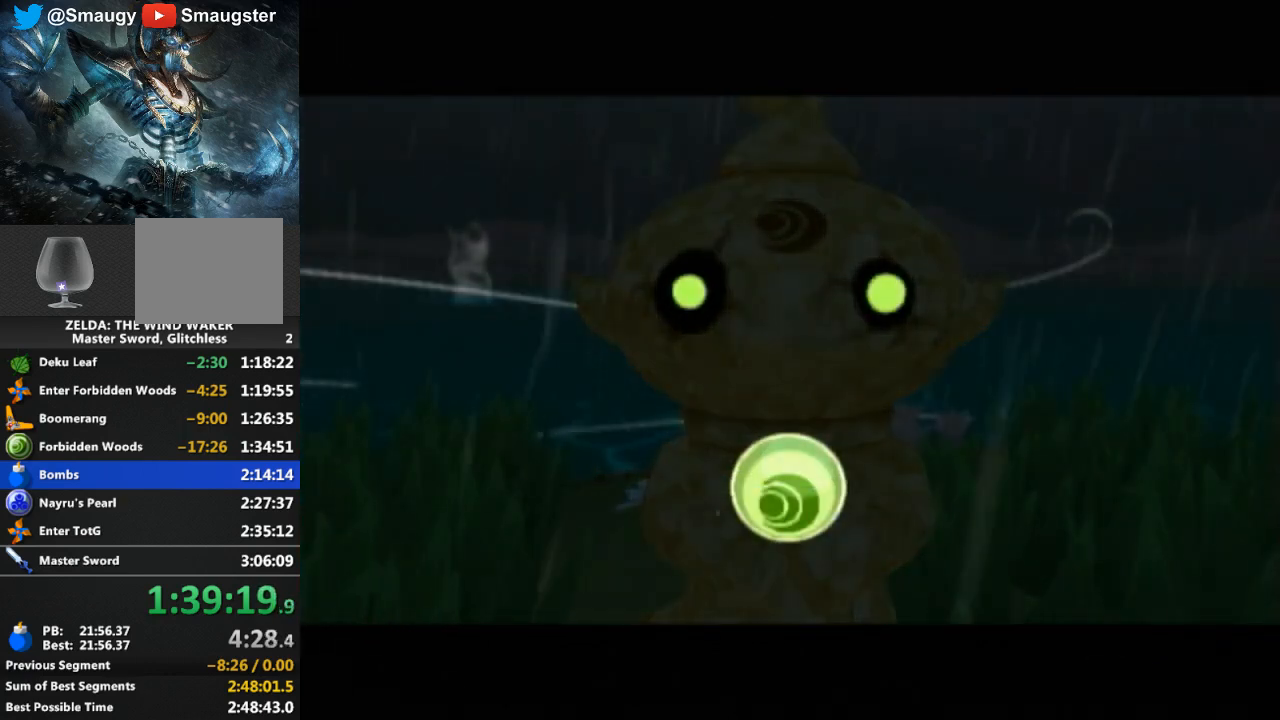
{"buttons": ["B"], "left_stick": "center", "right_stick": "center", "events": [[33, "B", "up"], [100, "B", "down"], [133, "B", "up"], [200, "B", "down"], [233, "B", "up"], [333, "B", "down"], [400, "B", "up"], [500, "B", "down"]]}
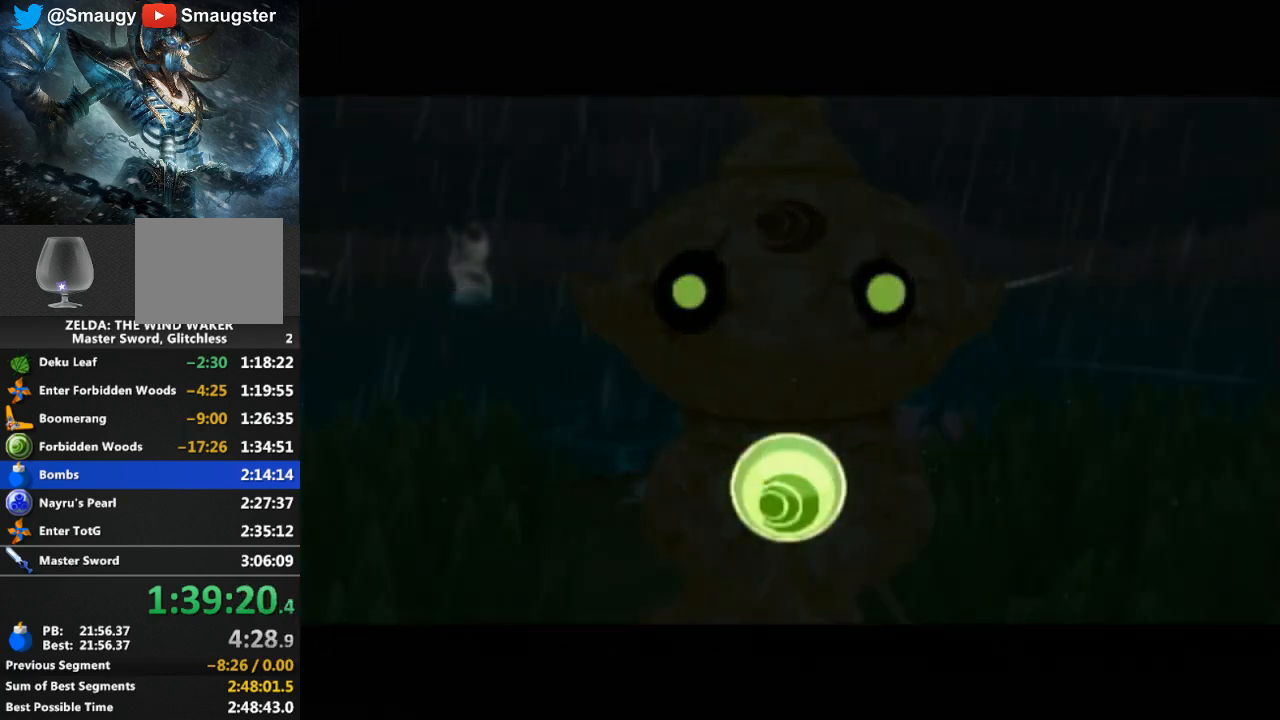
{"buttons": [], "left_stick": "center", "right_stick": "center", "events": [[67, "B", "up"], [200, "B", "down"], [333, "B", "up"], [433, "B", "down"], [467, "B", "up"]]}
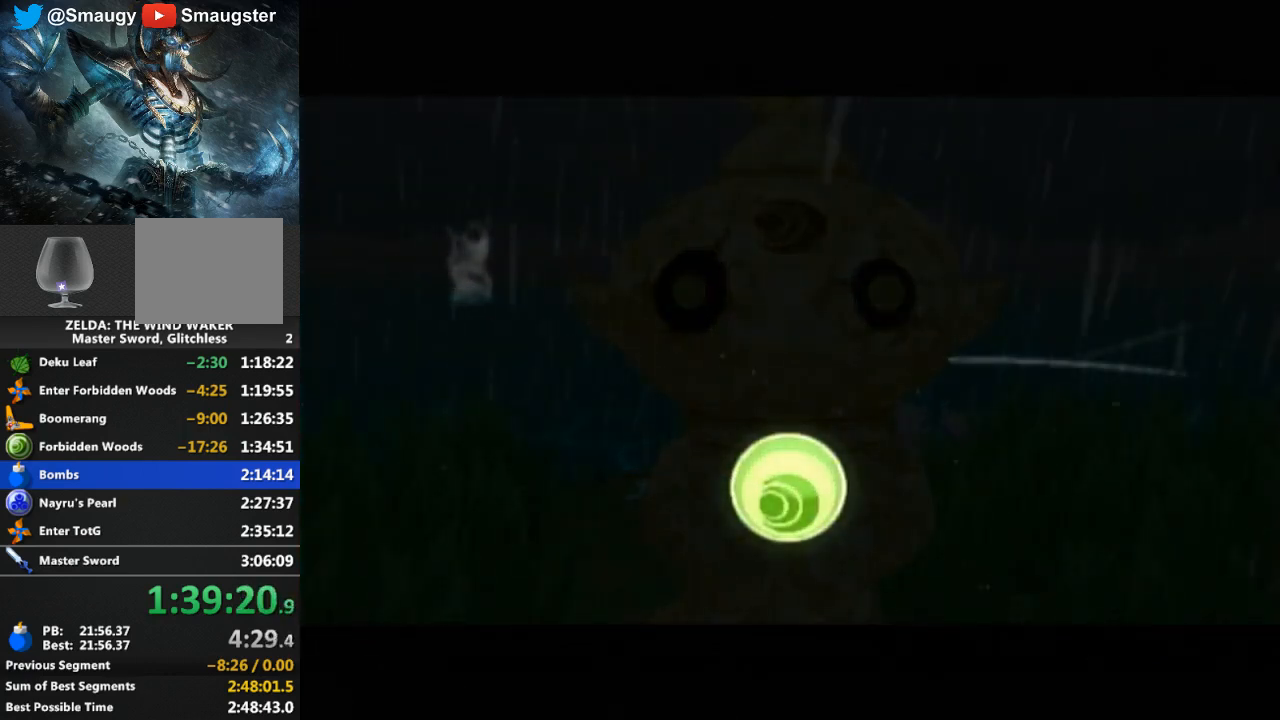
{"buttons": [], "left_stick": "center", "right_stick": "center", "events": [[400, "B", "down"], [467, "B", "up"]]}
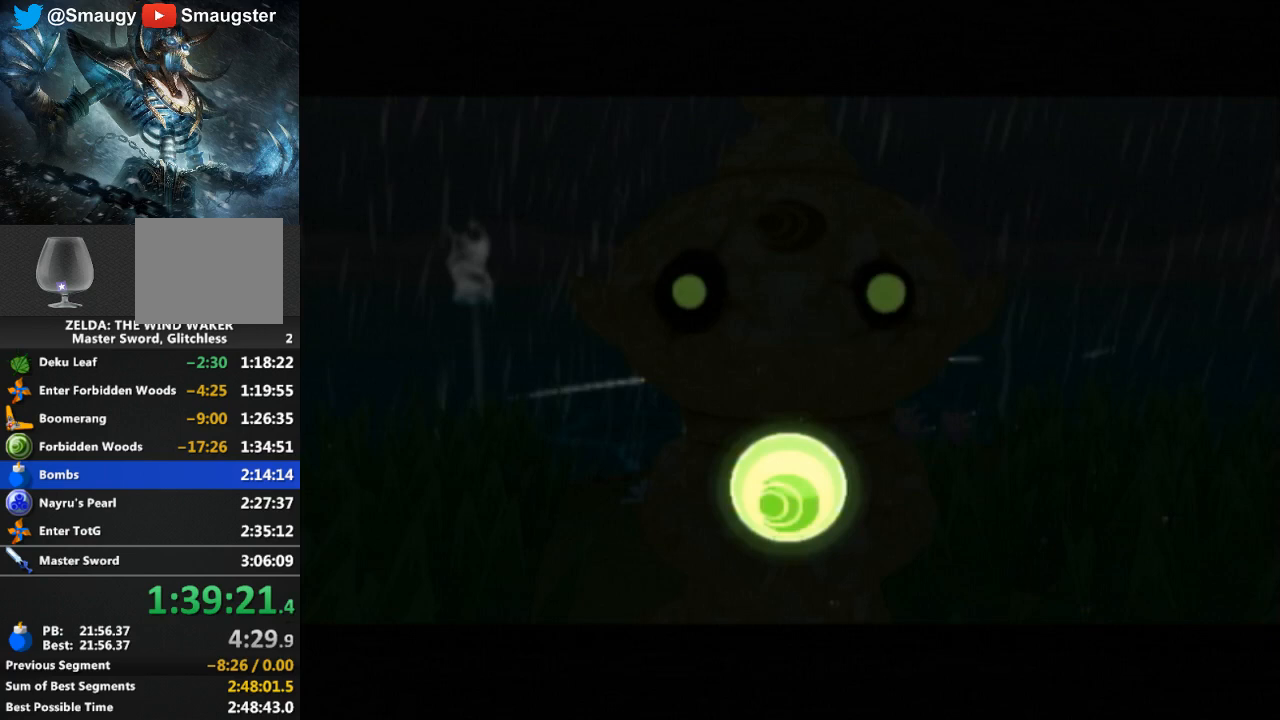
{"buttons": ["B"], "left_stick": "center", "right_stick": "center", "events": [[200, "B", "down"], [267, "B", "up"], [333, "B", "down"], [400, "B", "up"], [500, "B", "down"]]}
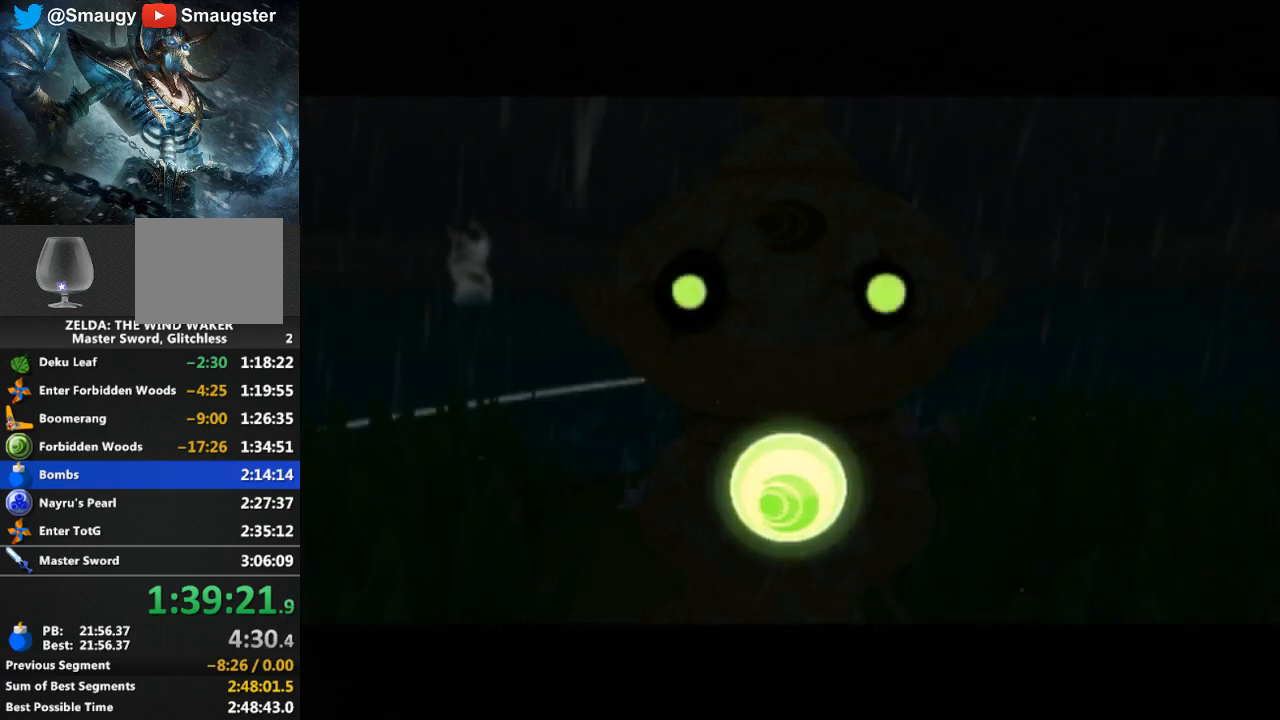
{"buttons": [], "left_stick": "center", "right_stick": "center", "events": [[33, "B", "up"], [133, "B", "down"], [200, "B", "up"], [233, "DPAD_LEFT", "down"], [267, "DPAD_LEFT", "up"], [300, "B", "down"], [333, "B", "up"], [400, "B", "down"], [467, "B", "up"]]}
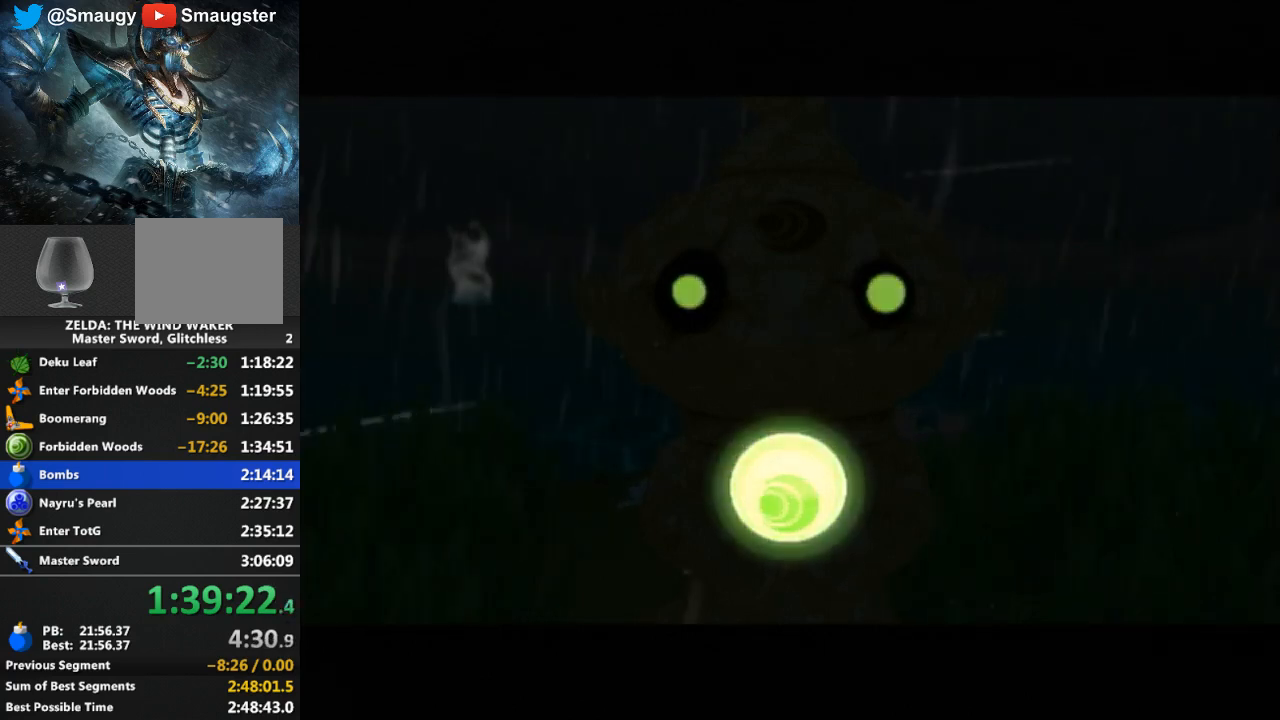
{"buttons": ["B"], "left_stick": "center", "right_stick": "center", "events": [[67, "B", "down"], [133, "B", "up"], [233, "B", "down"], [300, "B", "up"], [367, "B", "down"], [400, "B", "up"], [500, "B", "down"]]}
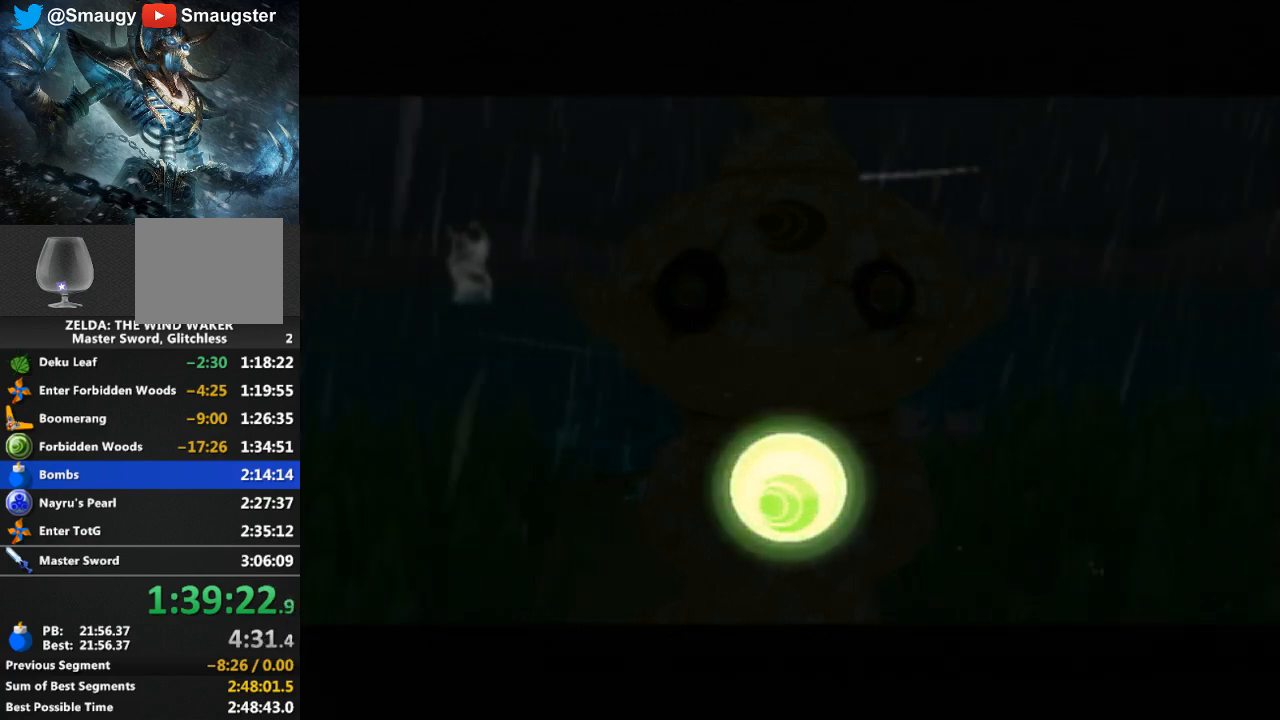
{"buttons": [], "left_stick": "center", "right_stick": "center", "events": [[67, "B", "up"], [133, "B", "down"], [233, "B", "up"], [300, "B", "down"], [367, "B", "up"], [400, "B", "down"], [500, "B", "up"]]}
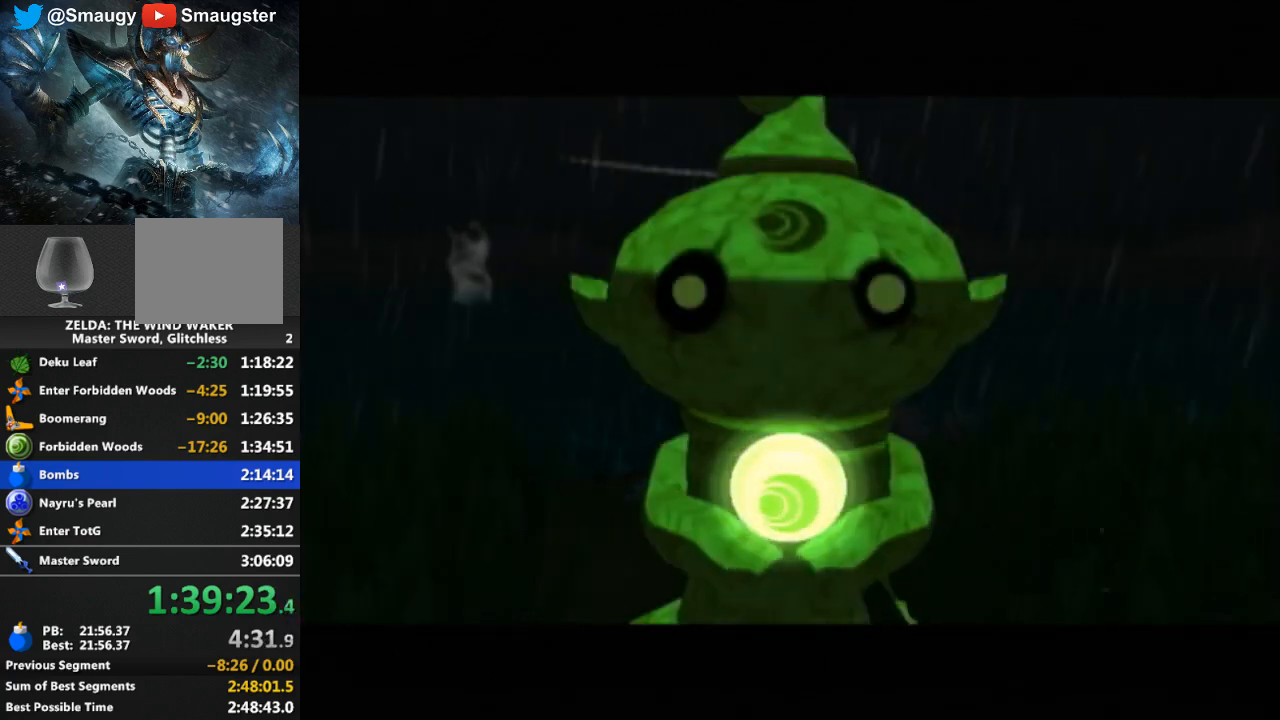
{"buttons": ["B"], "left_stick": "center", "right_stick": "center", "events": [[100, "B", "down"], [167, "B", "up"], [233, "B", "down"], [267, "B", "up"], [367, "B", "down"], [433, "B", "up"], [500, "B", "down"]]}
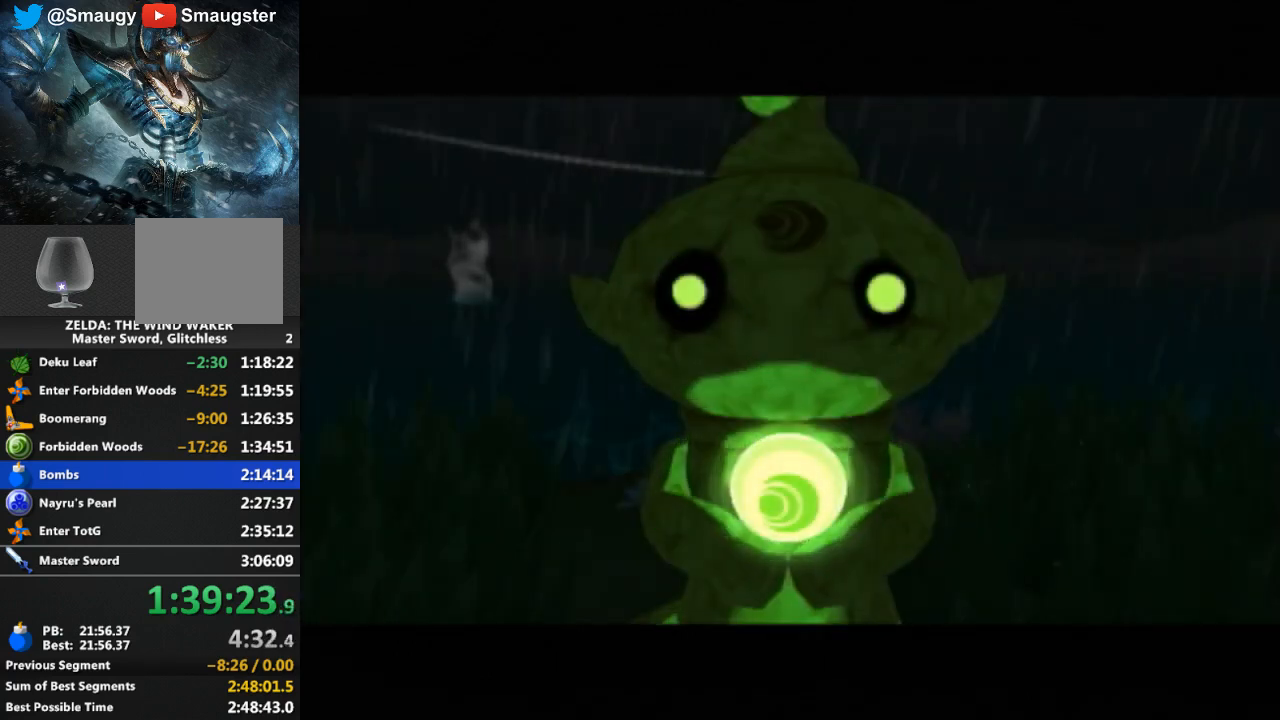
{"buttons": ["B"], "left_stick": "center", "right_stick": "center", "events": [[100, "B", "up"], [167, "B", "down"], [233, "B", "up"], [300, "B", "down"], [367, "B", "up"], [467, "B", "down"]]}
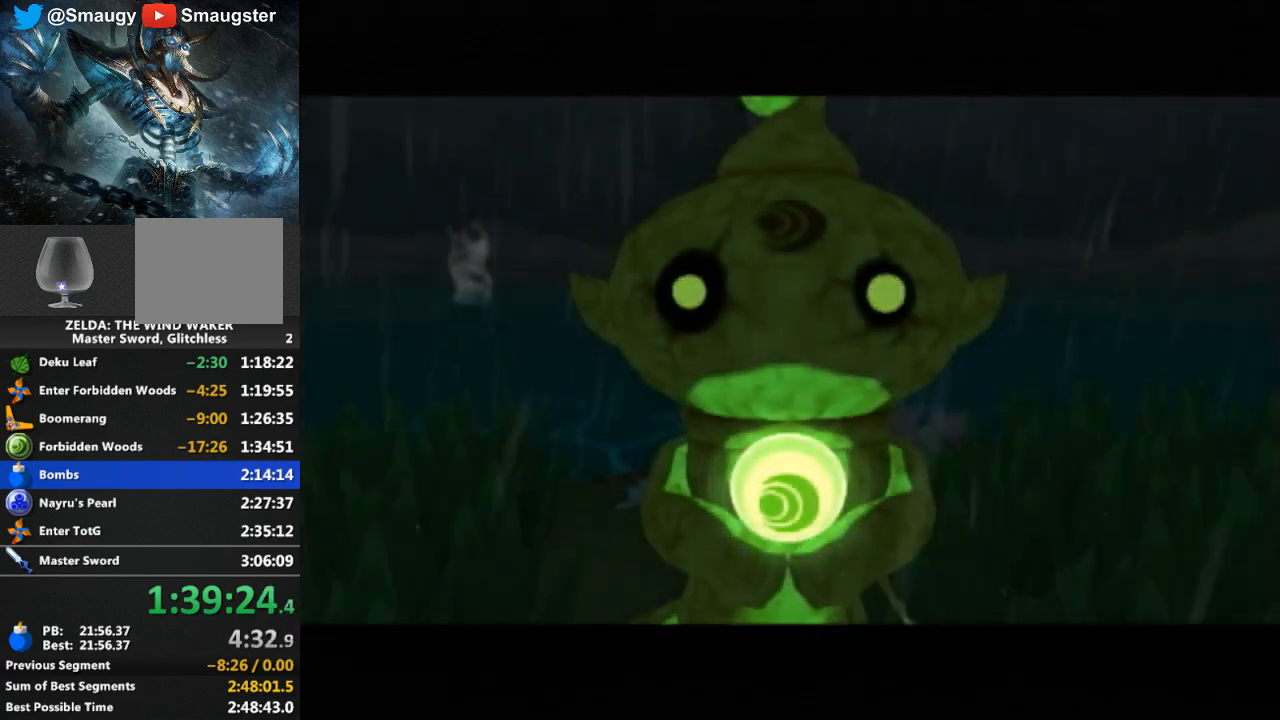
{"buttons": [], "left_stick": "center", "right_stick": "center", "events": [[33, "B", "up"], [133, "B", "down"], [200, "B", "up"], [267, "B", "down"], [300, "B", "up"], [400, "B", "down"], [467, "B", "up"]]}
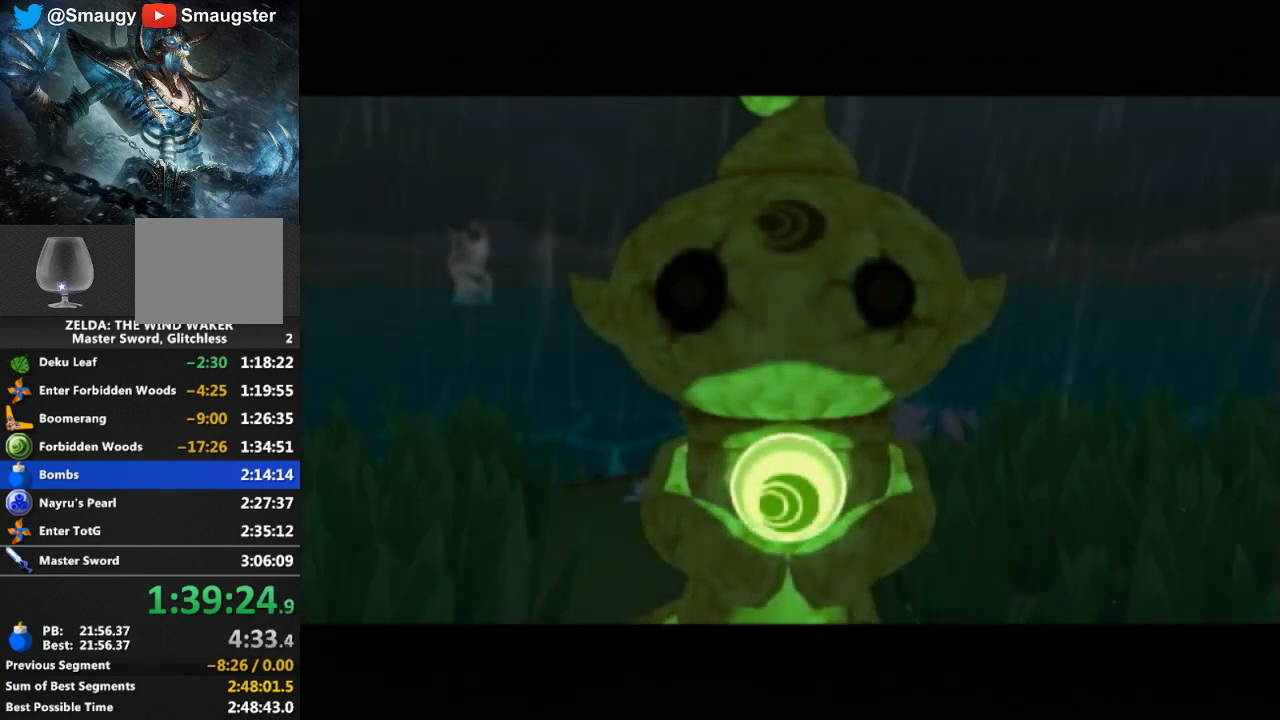
{"buttons": ["B"], "left_stick": "center", "right_stick": "center", "events": [[33, "B", "down"], [133, "B", "up"], [233, "B", "down"], [267, "B", "up"], [333, "B", "down"], [400, "B", "up"], [467, "B", "down"]]}
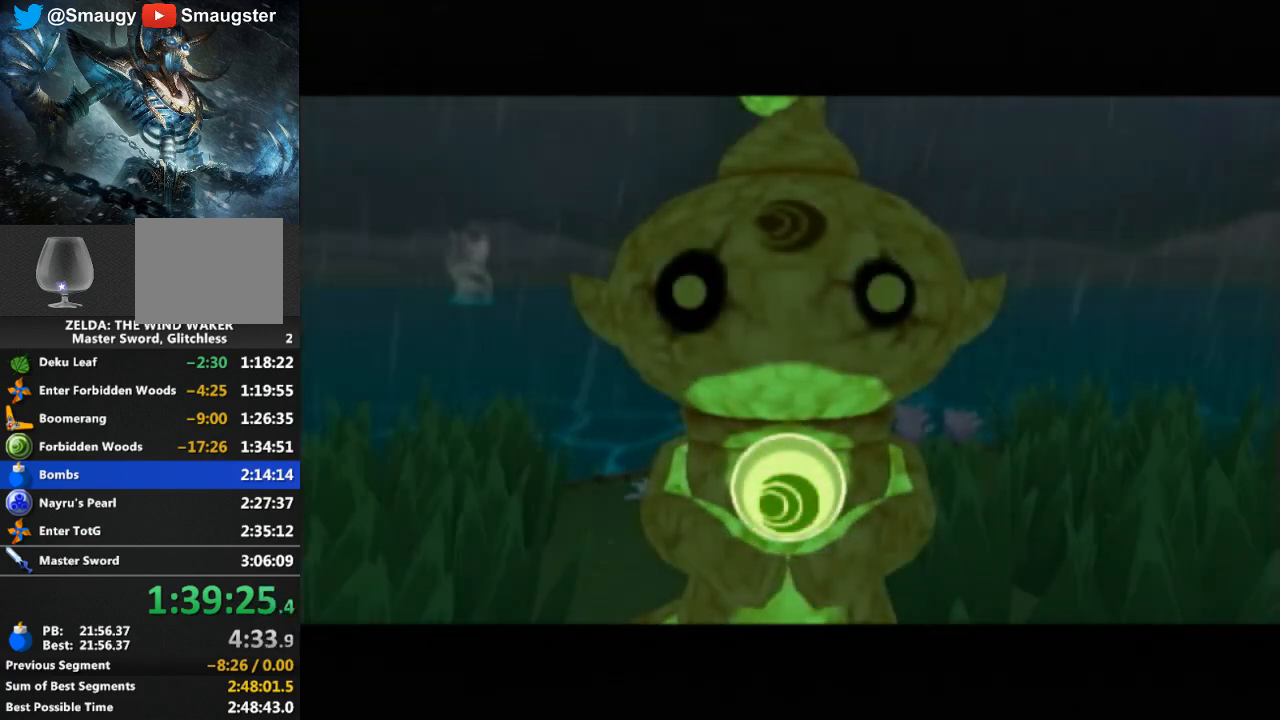
{"buttons": [], "left_stick": "center", "right_stick": "center", "events": [[100, "B", "up"], [167, "B", "down"], [200, "B", "up"], [267, "B", "down"], [367, "B", "up"], [433, "B", "down"], [500, "B", "up"]]}
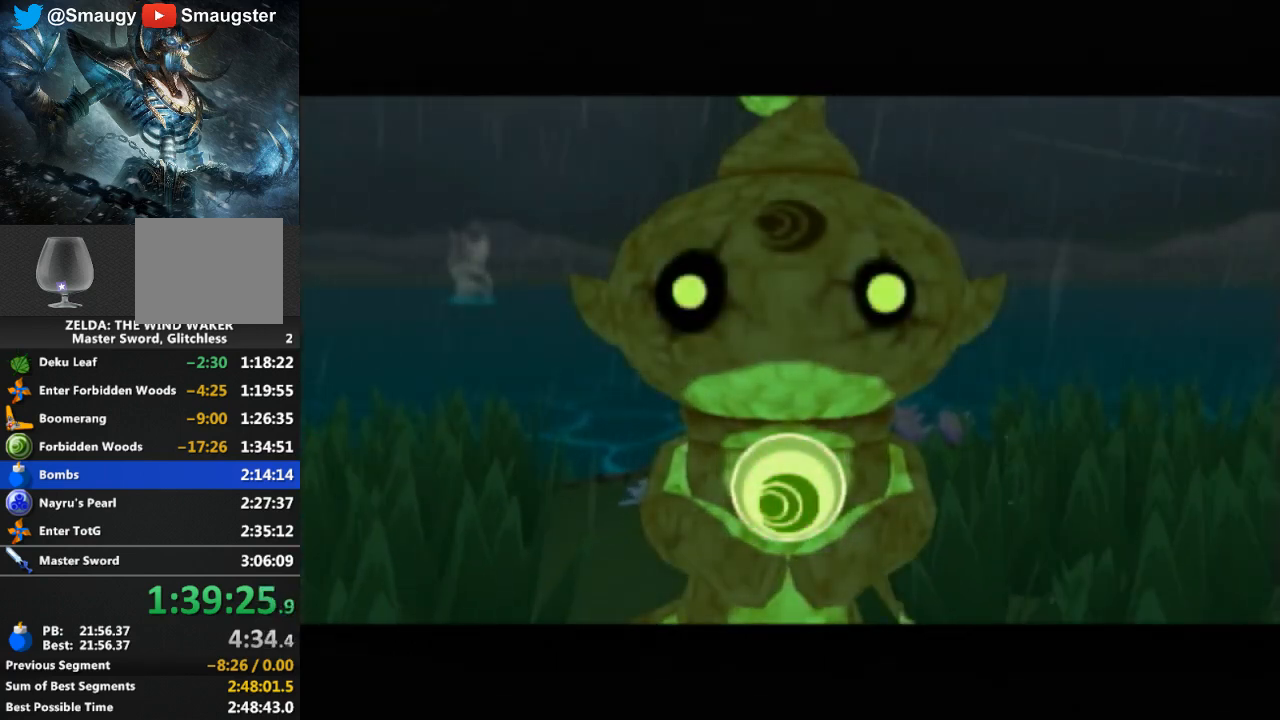
{"buttons": ["B"], "left_stick": "center", "right_stick": "center", "events": [[233, "B", "down"], [267, "L1", "down"], [300, "B", "up"], [300, "L1", "up"], [367, "B", "down"], [433, "B", "up"], [500, "B", "down"]]}
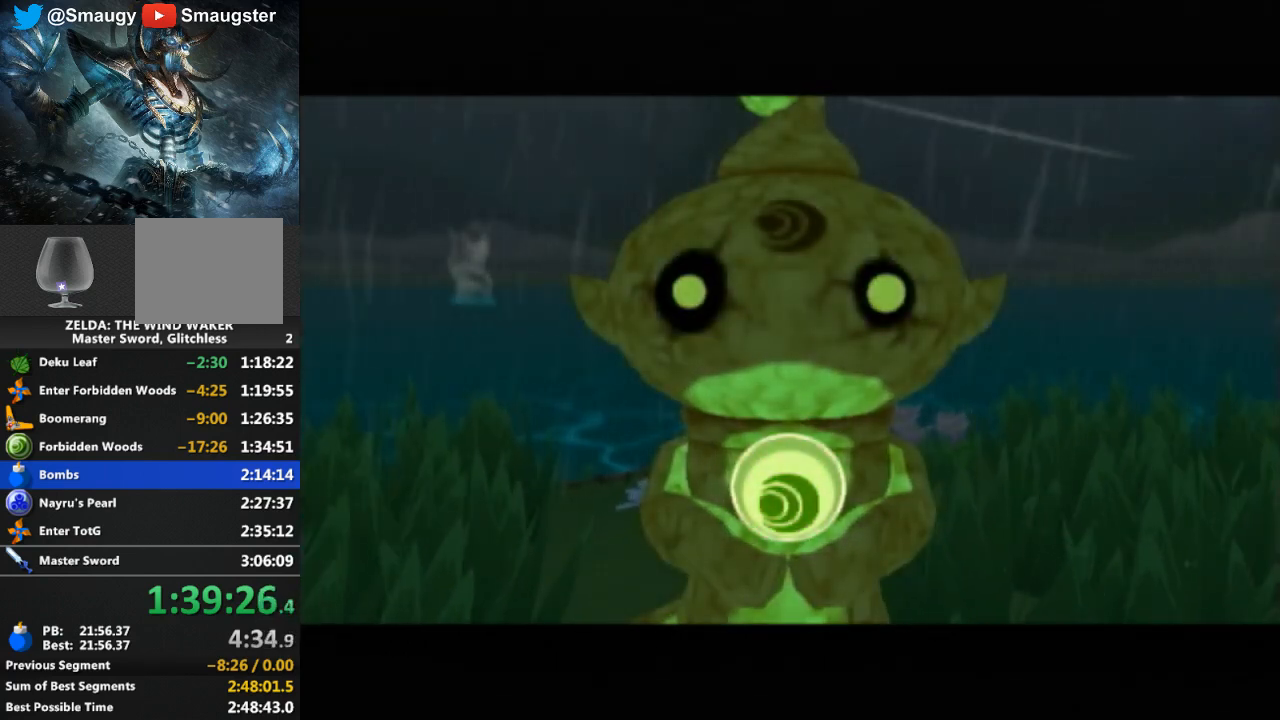
{"buttons": ["B"], "left_stick": "center", "right_stick": "center", "events": [[100, "B", "up"], [167, "B", "down"], [233, "B", "up"], [300, "B", "down"], [367, "B", "up"], [433, "B", "down"]]}
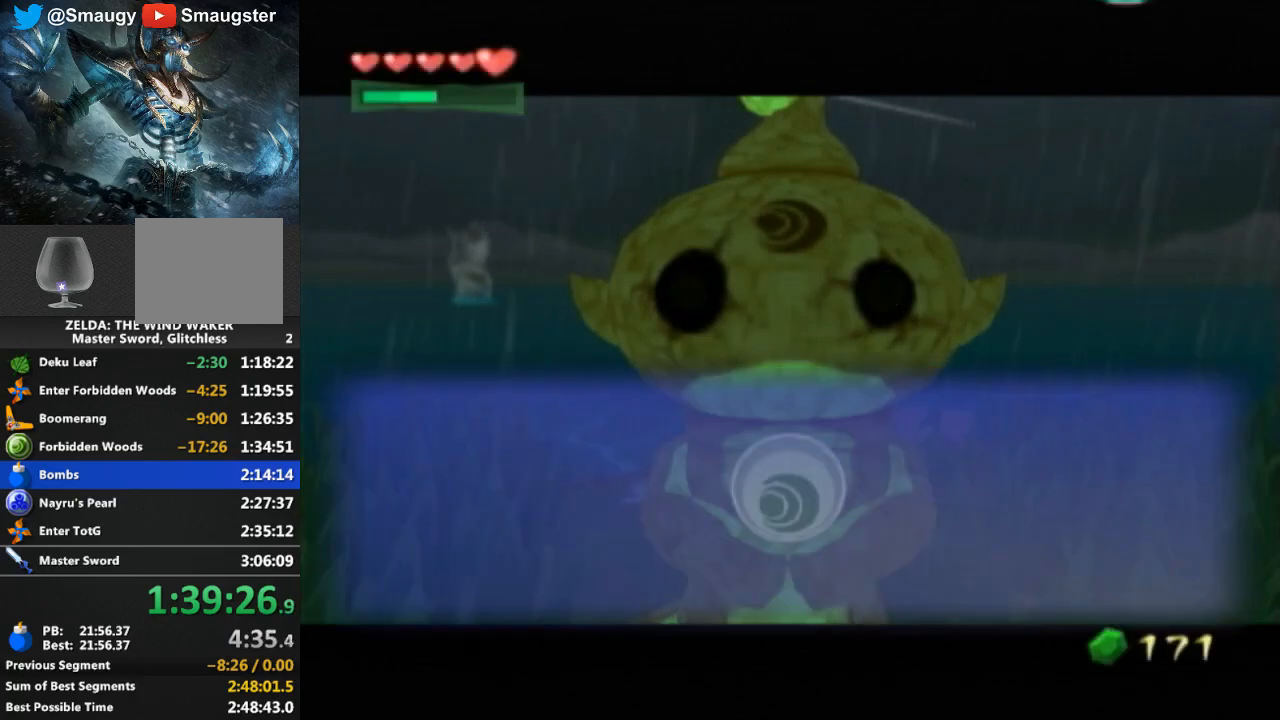
{"buttons": ["B"], "left_stick": "center", "right_stick": "center", "events": [[33, "B", "up"], [100, "B", "down"], [167, "B", "up"], [233, "B", "down"], [300, "B", "up"], [367, "B", "down"], [433, "B", "up"], [500, "B", "down"]]}